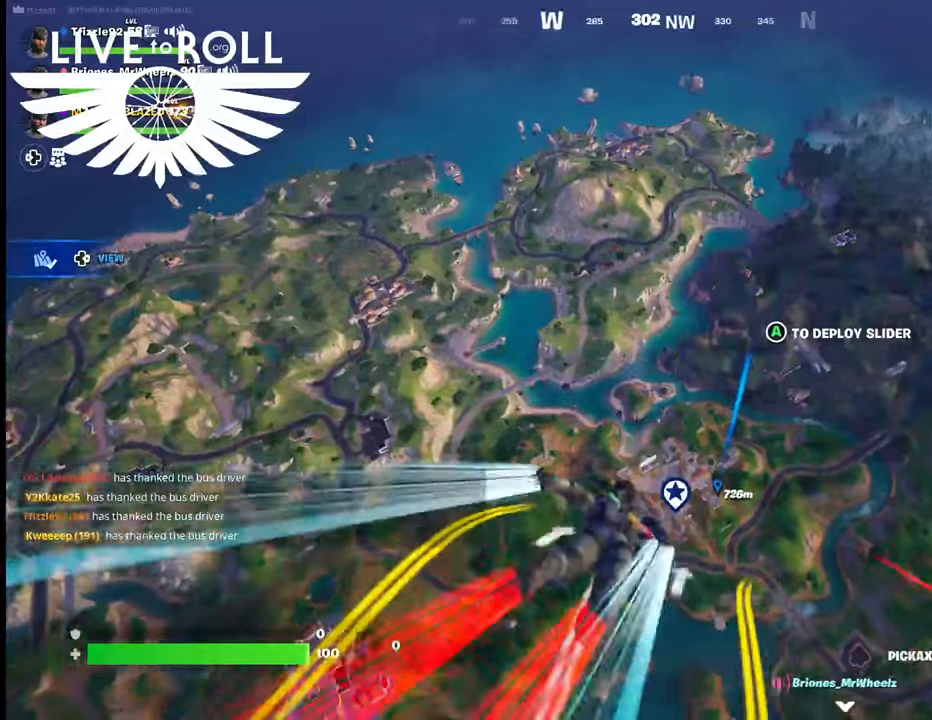
Gameplay with a controller (Xbox layout); each line is a JSON object with the inputs held at the frame after it. "events" lists button and stick changes between this image and that frame as [ms after this image, input, new state], when the widget could be followed in between.
{"buttons": [], "left_stick": "up", "right_stick": "center", "events": [[167, "right_stick", "center"]]}
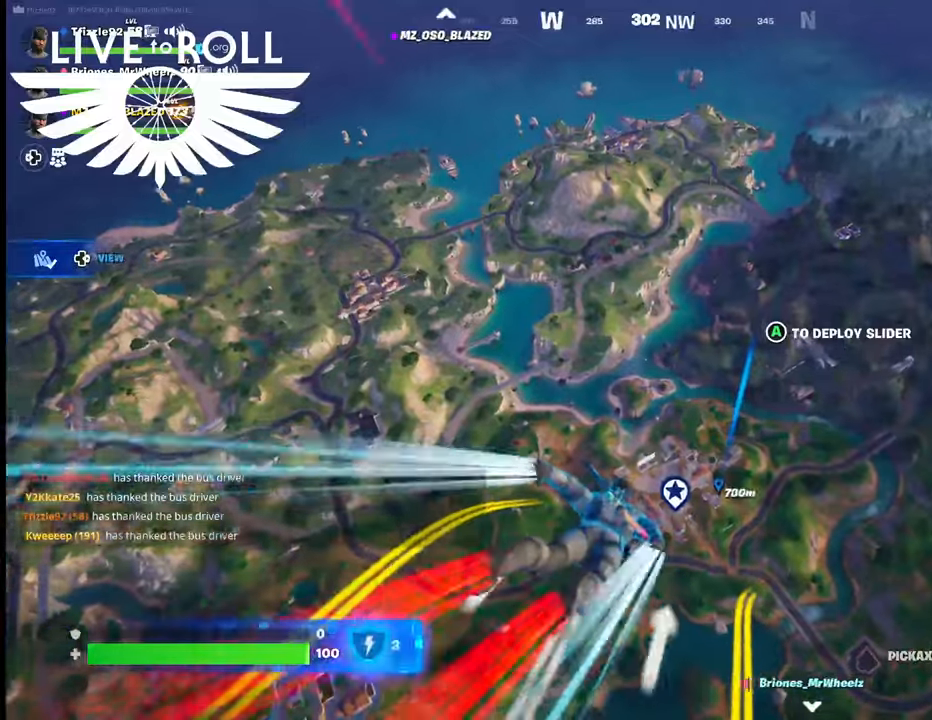
{"buttons": [], "left_stick": "up", "right_stick": "center", "events": []}
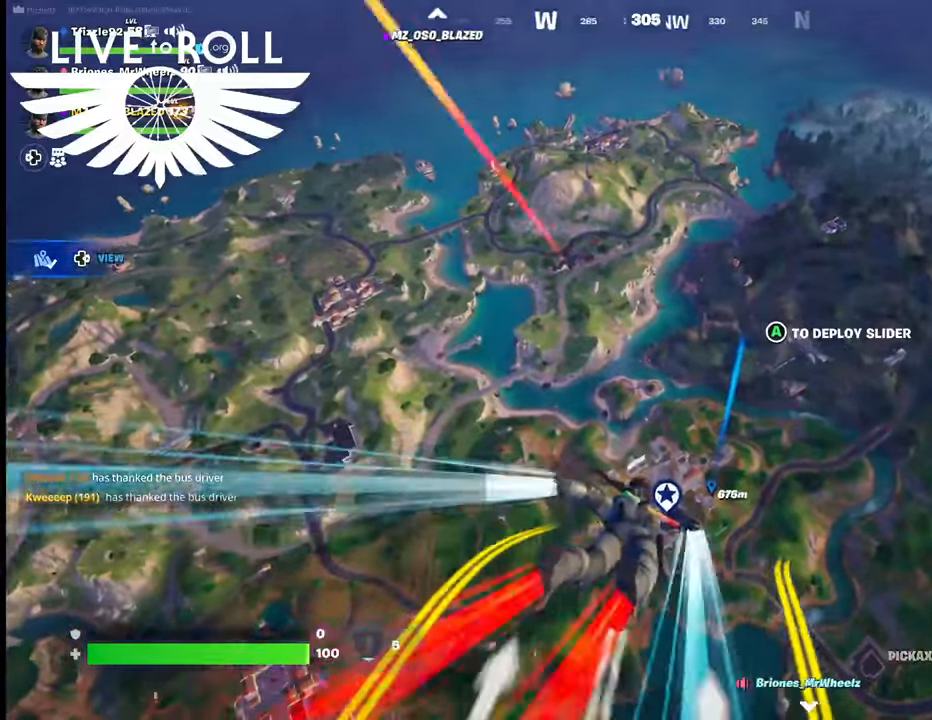
{"buttons": [], "left_stick": "up", "right_stick": "center", "events": []}
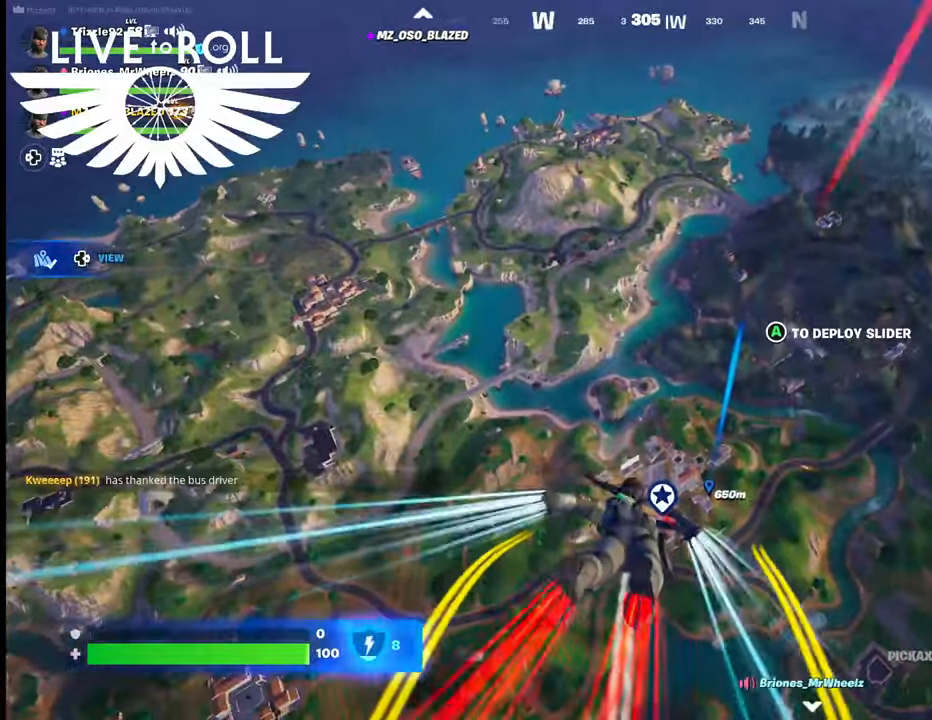
{"buttons": [], "left_stick": "up", "right_stick": "center", "events": []}
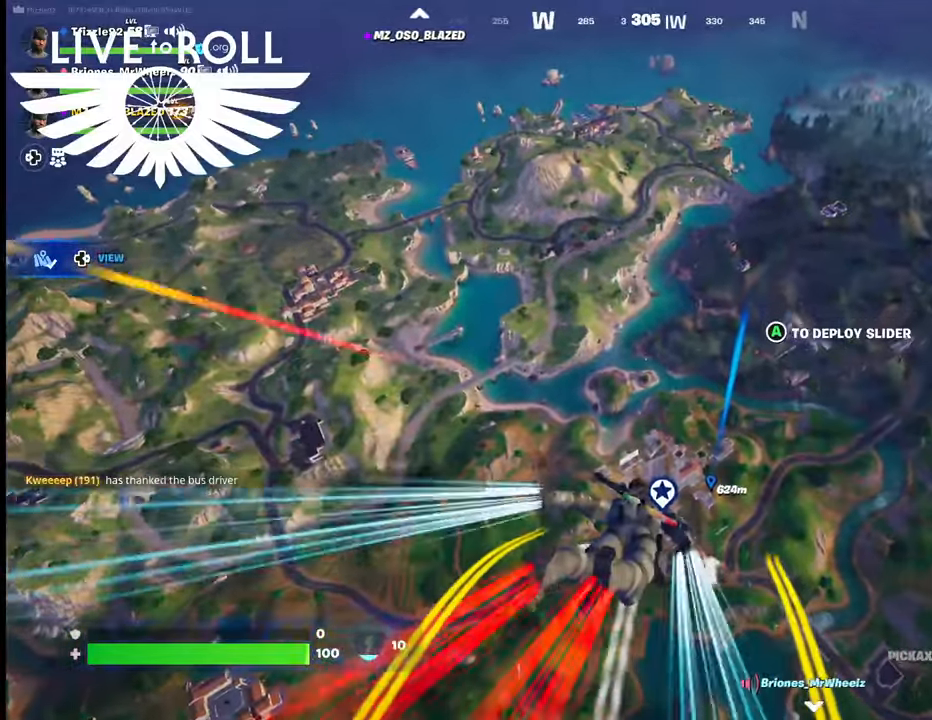
{"buttons": [], "left_stick": "up", "right_stick": "center", "events": []}
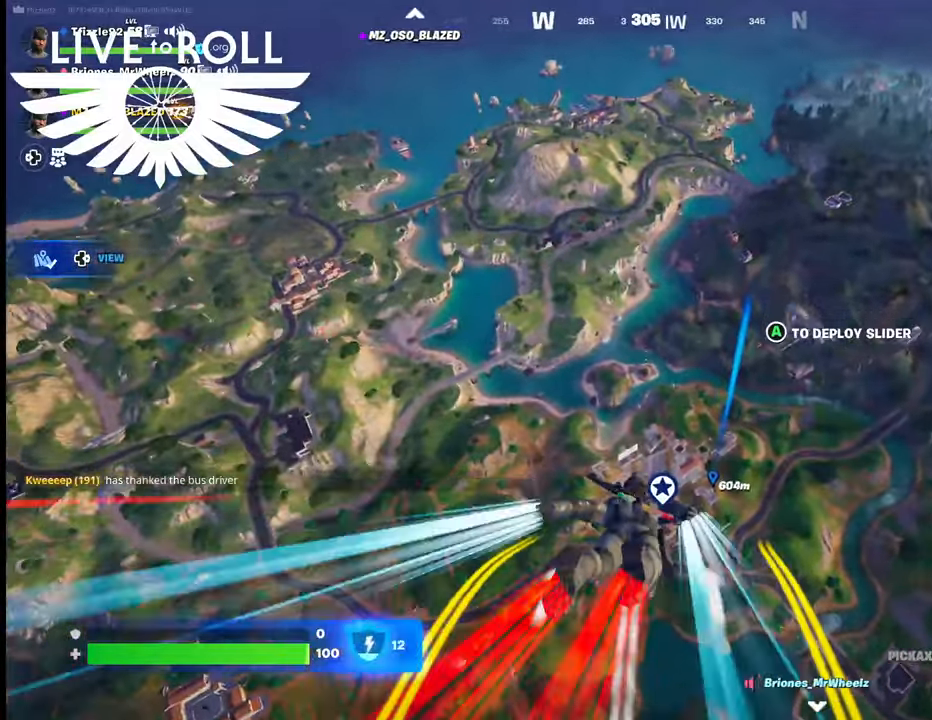
{"buttons": [], "left_stick": "up", "right_stick": "center", "events": []}
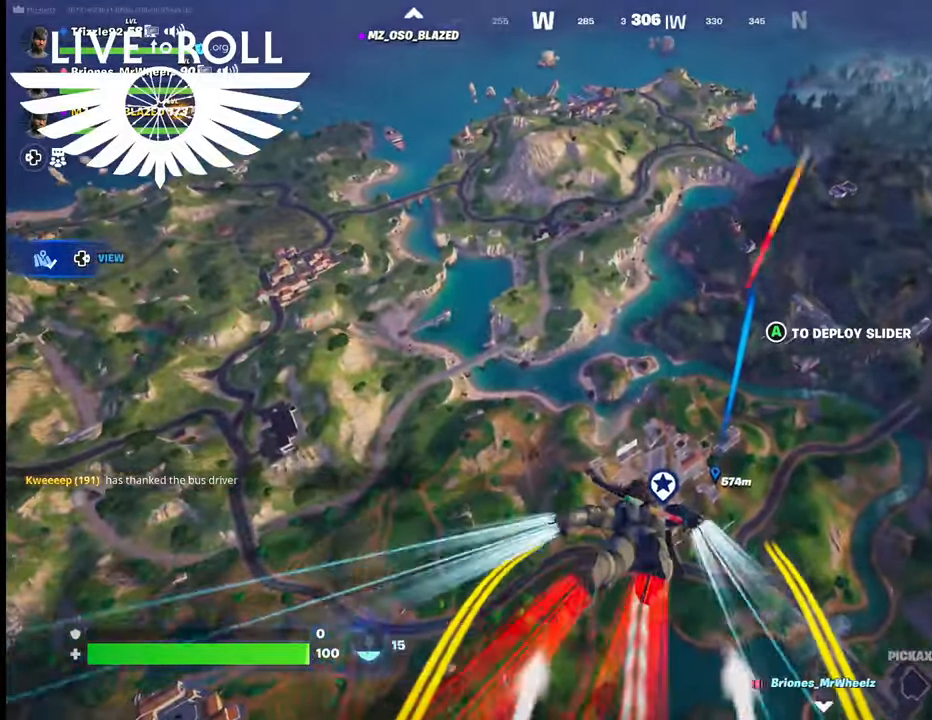
{"buttons": [], "left_stick": "up", "right_stick": "center", "events": []}
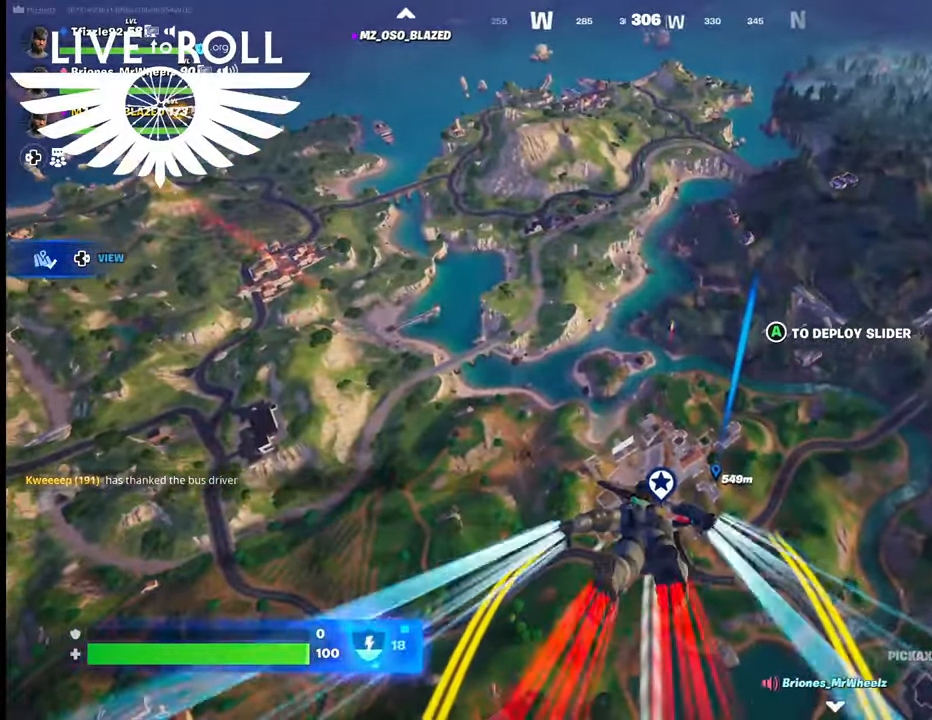
{"buttons": [], "left_stick": "up", "right_stick": "center", "events": []}
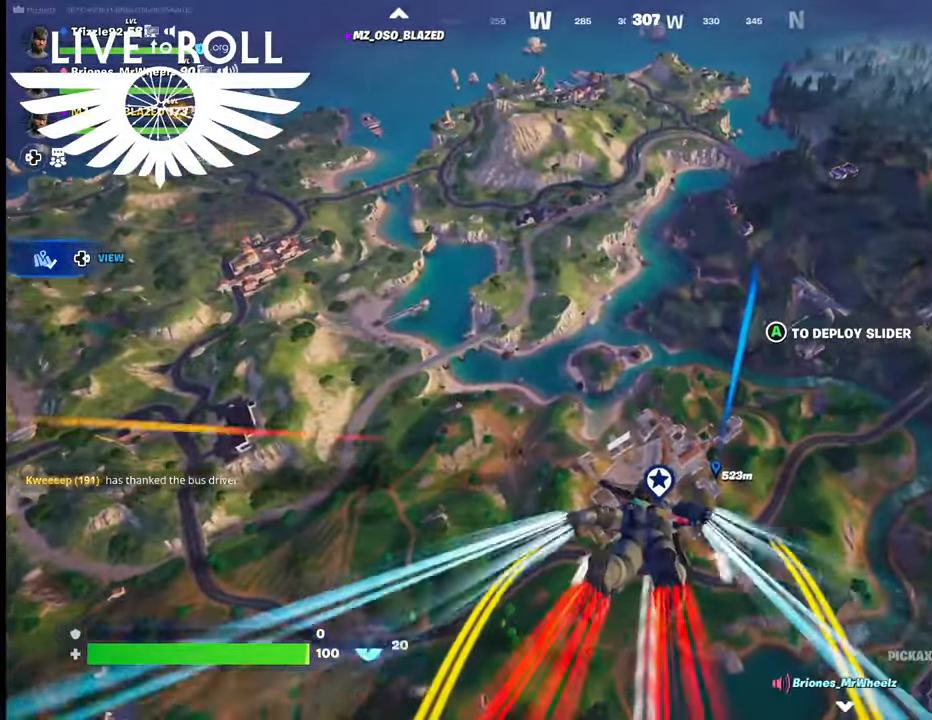
{"buttons": [], "left_stick": "up", "right_stick": "center", "events": []}
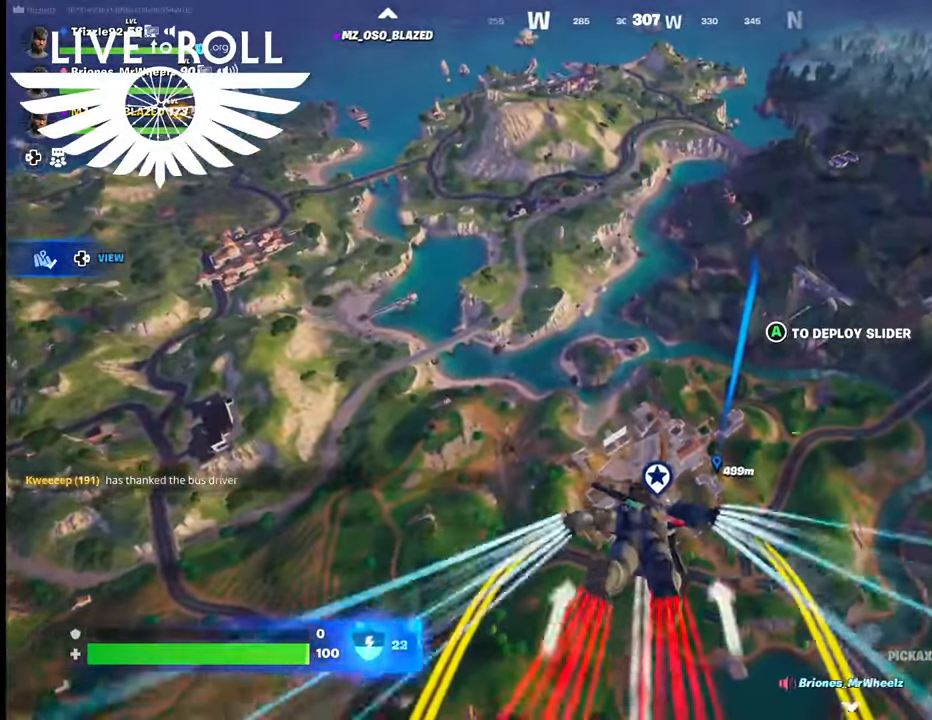
{"buttons": [], "left_stick": "up", "right_stick": "center", "events": []}
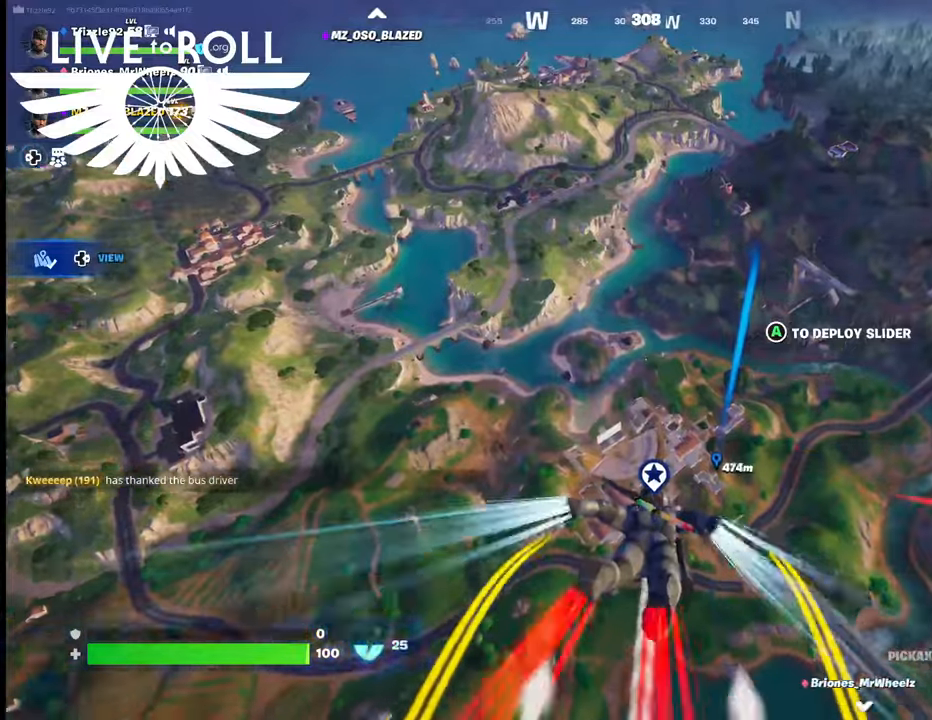
{"buttons": [], "left_stick": "up", "right_stick": "center", "events": []}
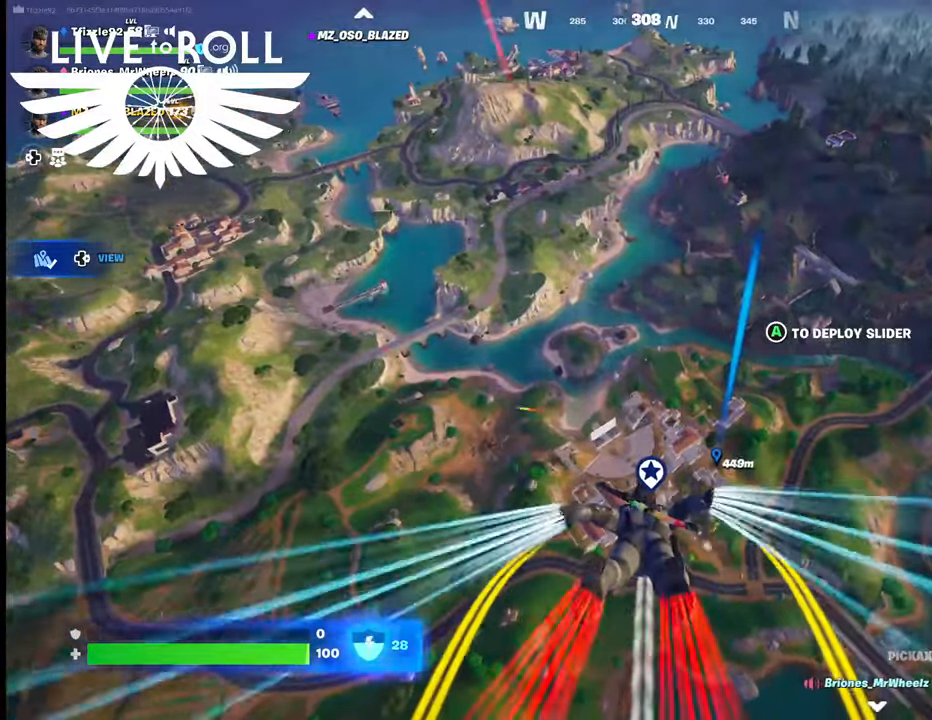
{"buttons": [], "left_stick": "up", "right_stick": "center", "events": []}
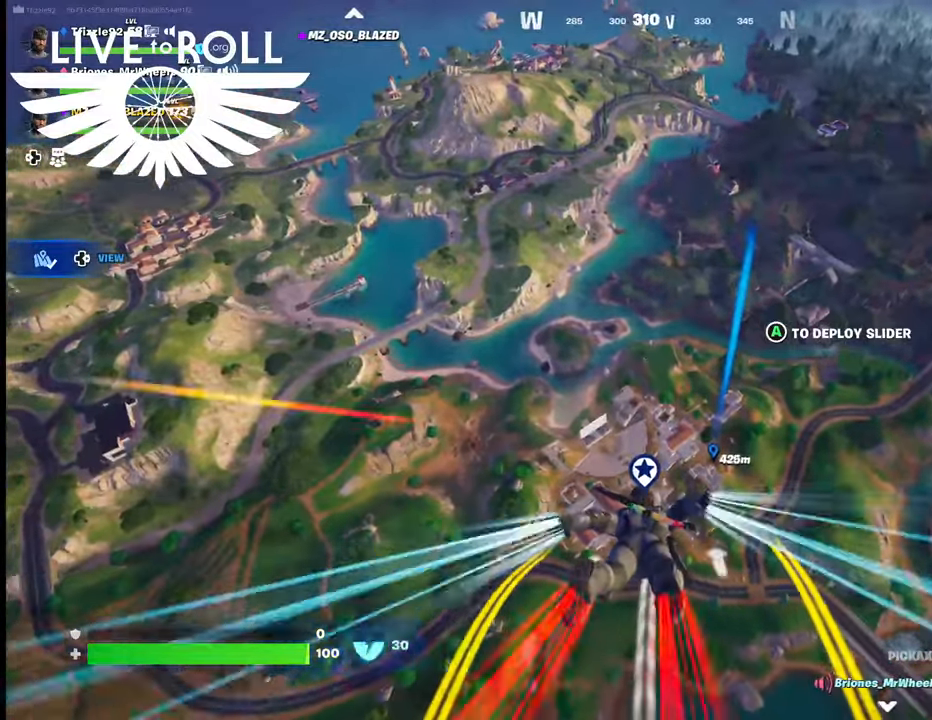
{"buttons": [], "left_stick": "up", "right_stick": "center", "events": []}
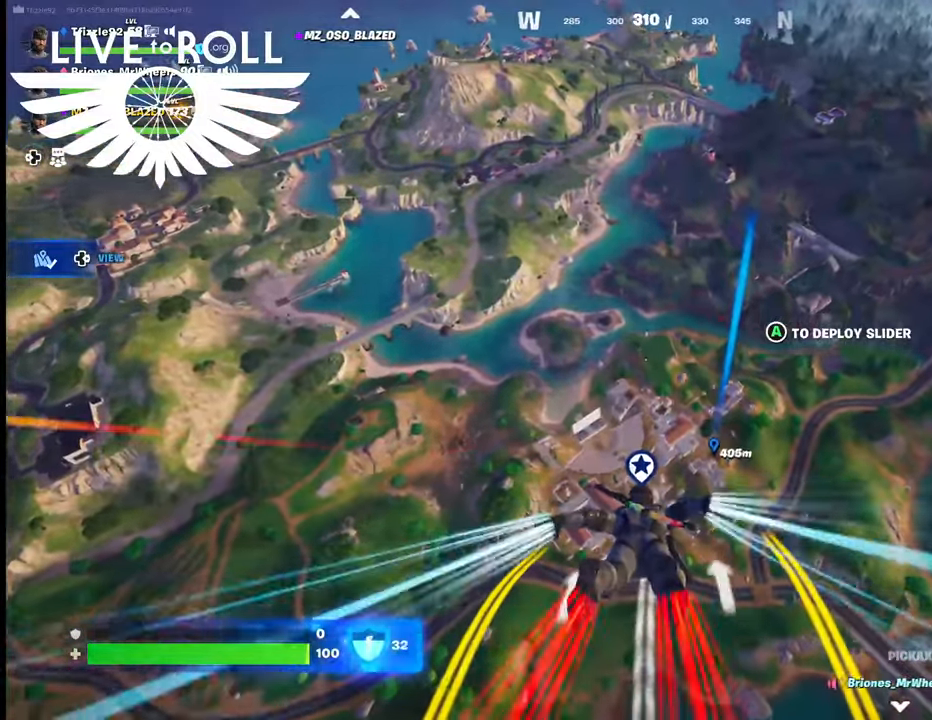
{"buttons": [], "left_stick": "up", "right_stick": "center", "events": []}
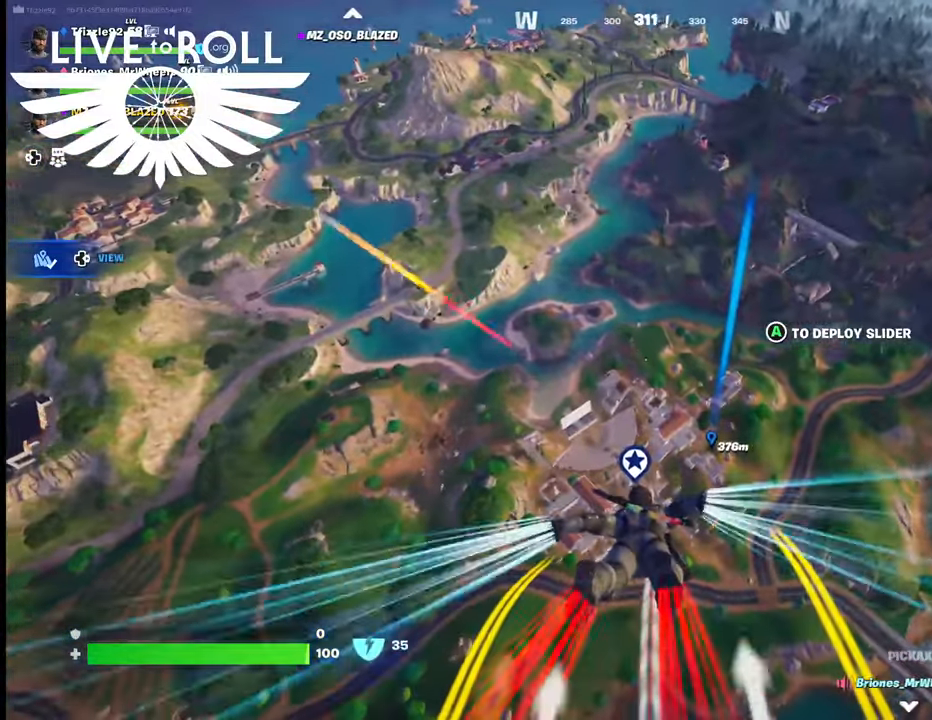
{"buttons": [], "left_stick": "up", "right_stick": "center", "events": []}
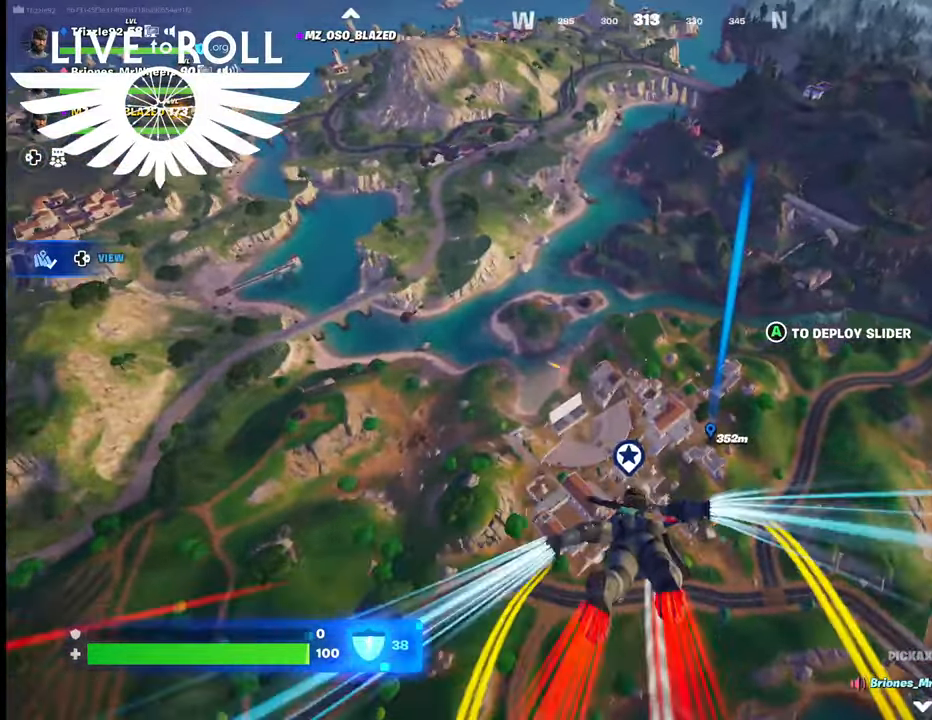
{"buttons": [], "left_stick": "up", "right_stick": "center", "events": []}
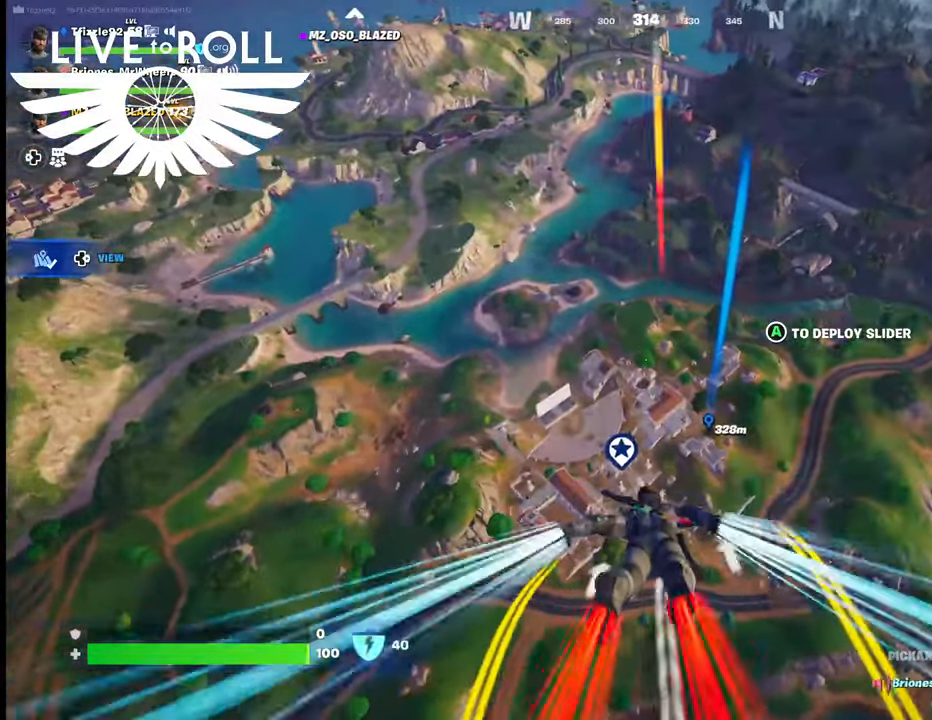
{"buttons": [], "left_stick": "up", "right_stick": "center", "events": []}
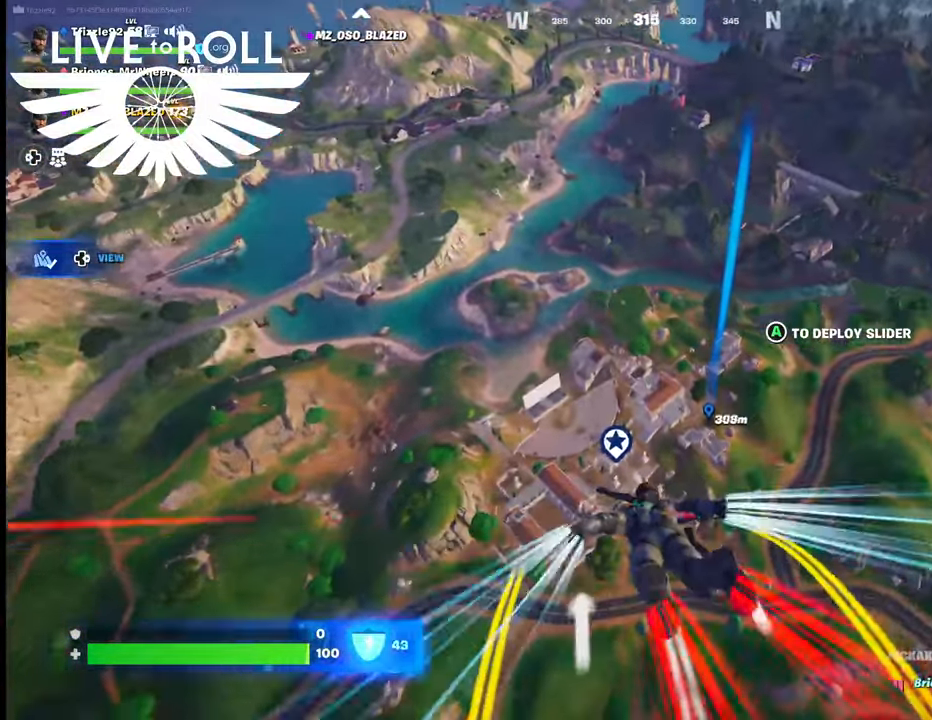
{"buttons": [], "left_stick": "up", "right_stick": "center", "events": []}
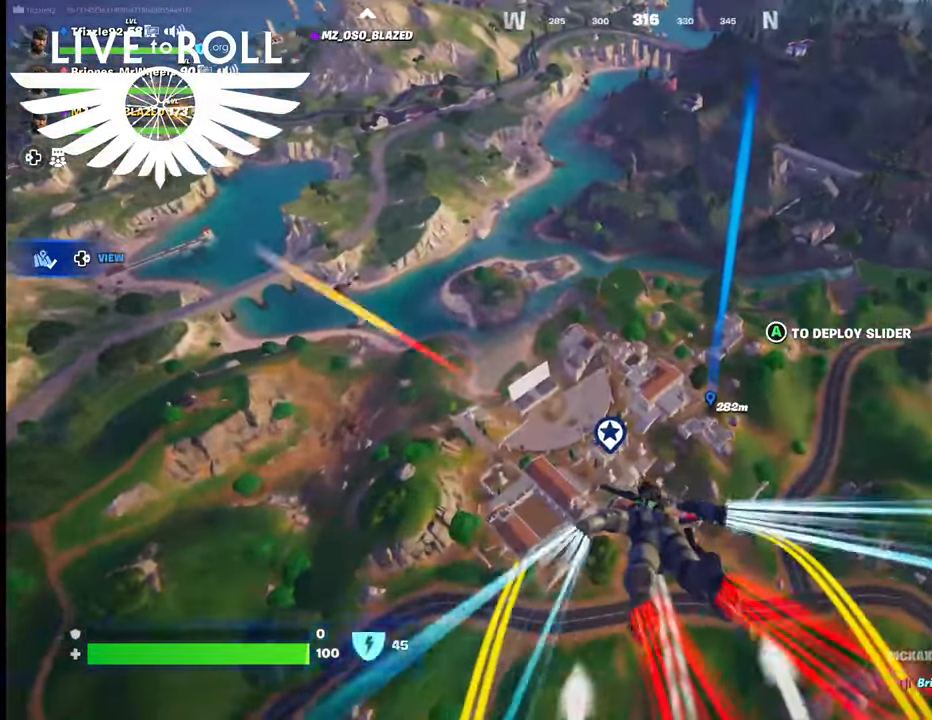
{"buttons": [], "left_stick": "up", "right_stick": "center", "events": []}
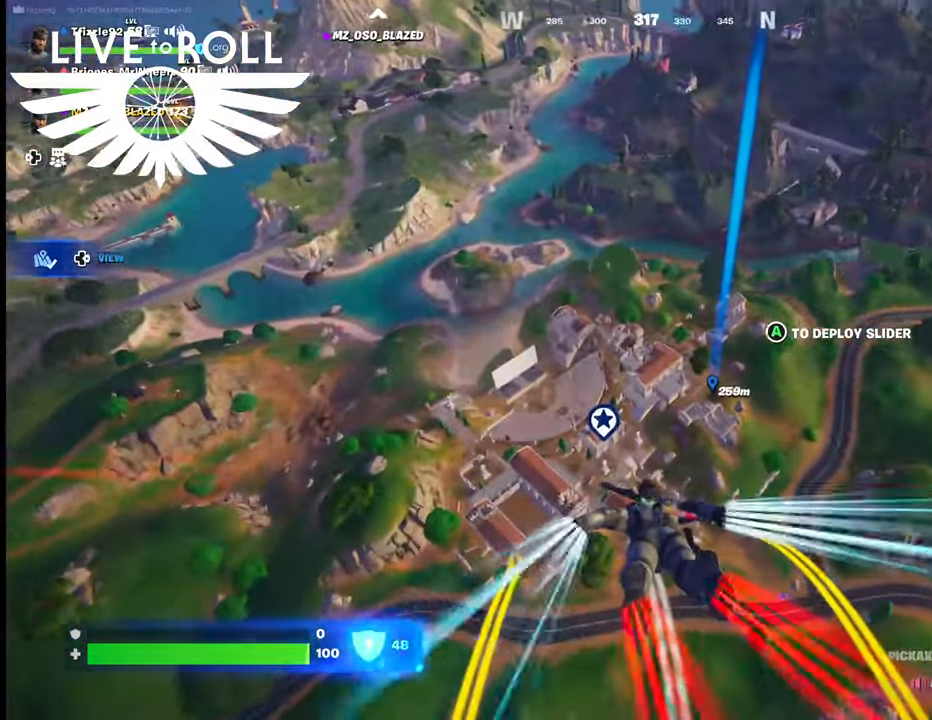
{"buttons": [], "left_stick": "up", "right_stick": "center", "events": []}
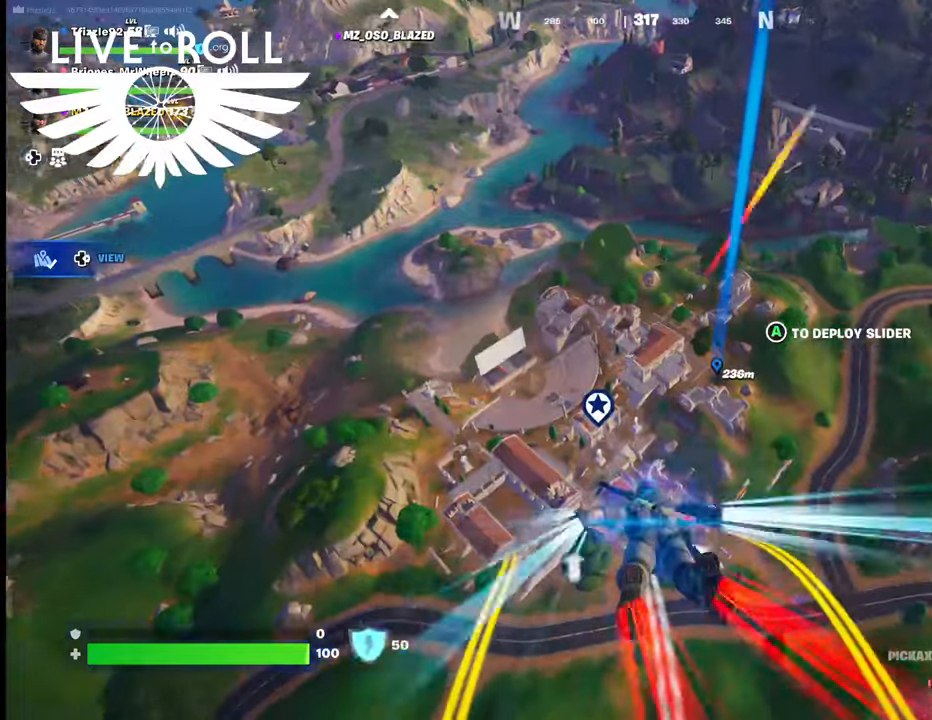
{"buttons": [], "left_stick": "up", "right_stick": "center", "events": []}
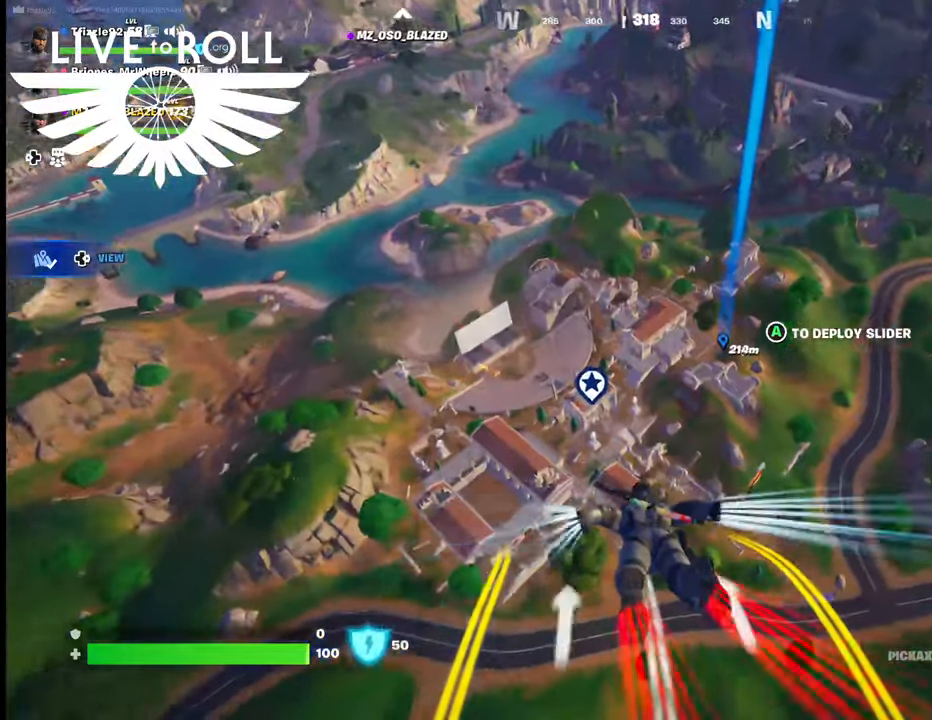
{"buttons": [], "left_stick": "up", "right_stick": "up-left", "events": [[200, "right_stick", "up-left"]]}
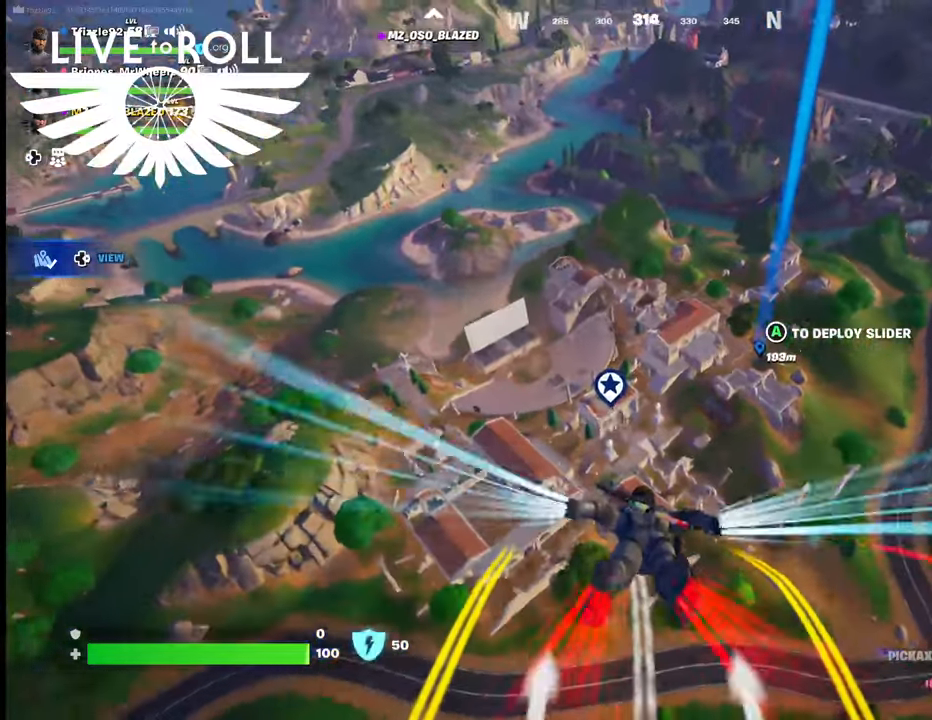
{"buttons": [], "left_stick": "up", "right_stick": "up", "events": [[500, "right_stick", "up"]]}
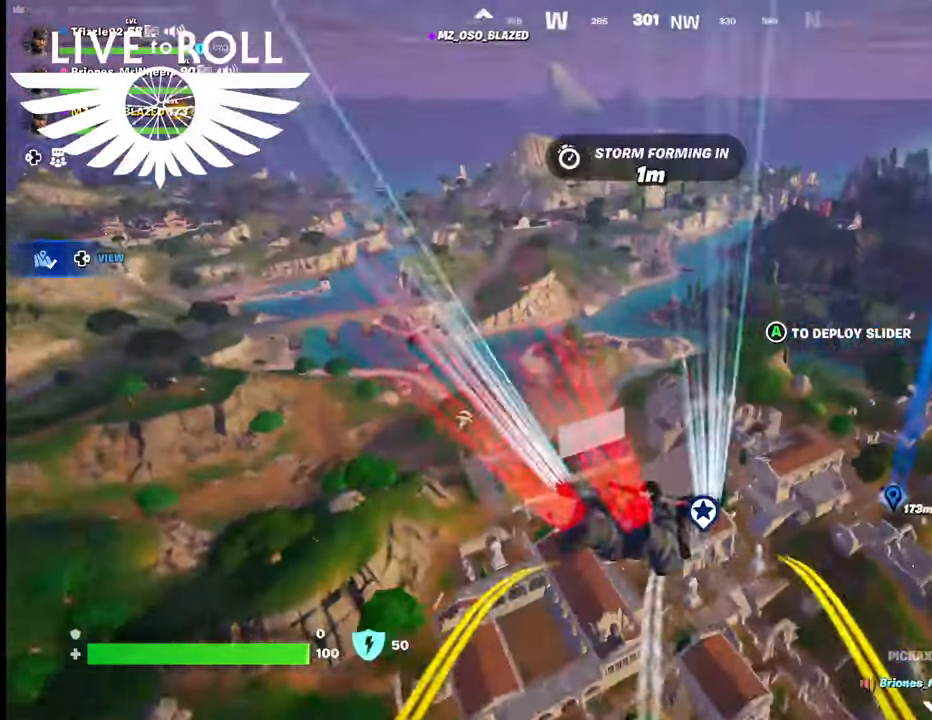
{"buttons": [], "left_stick": "up", "right_stick": "up-right", "events": [[433, "right_stick", "up-right"]]}
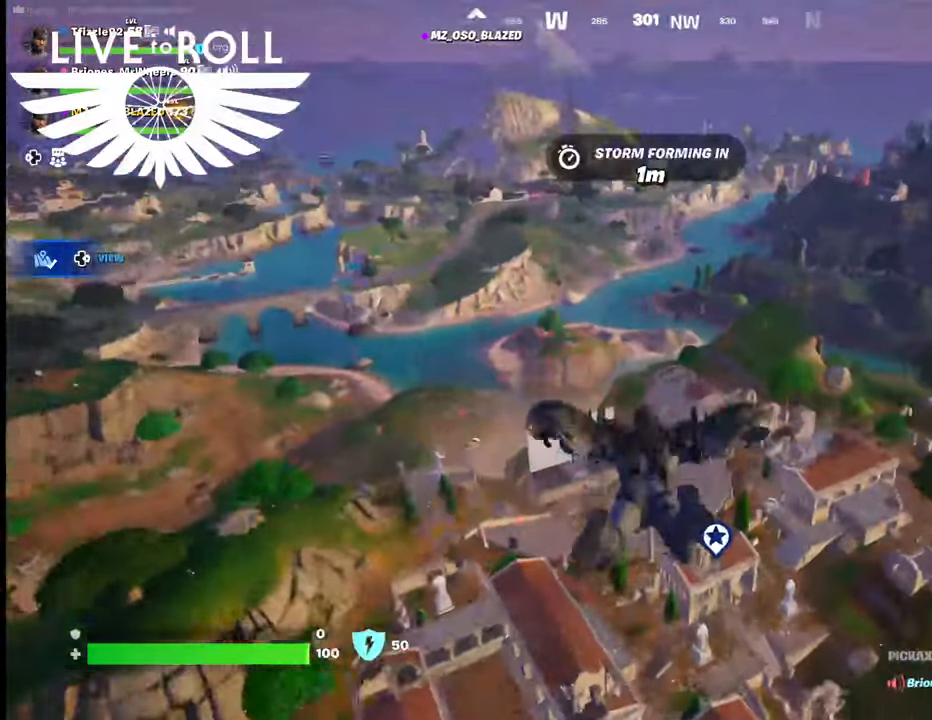
{"buttons": [], "left_stick": "up", "right_stick": "up-right", "events": []}
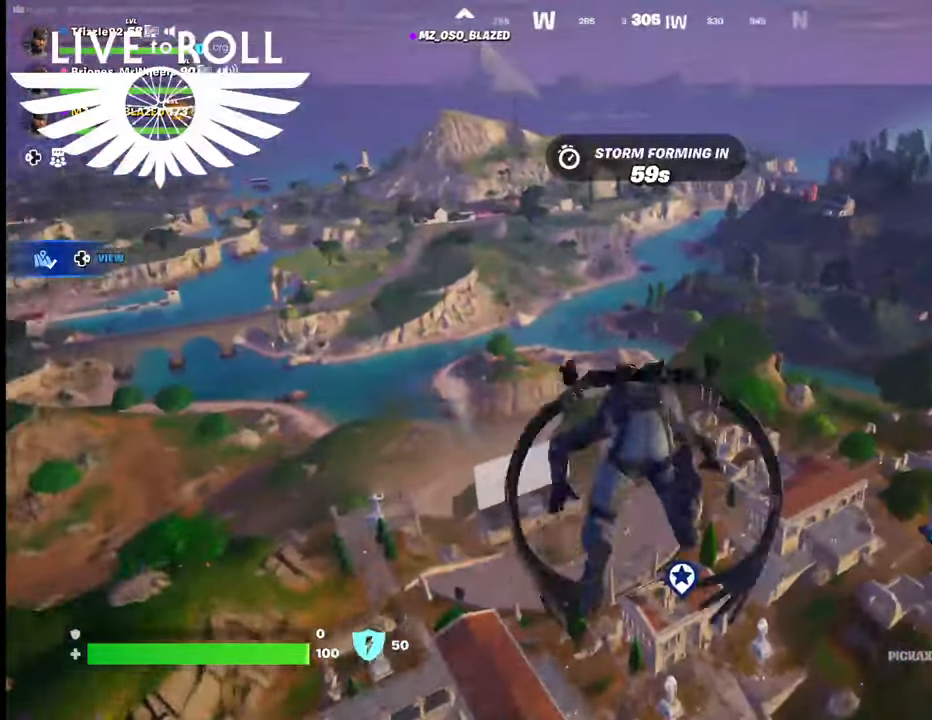
{"buttons": [], "left_stick": "up-left", "right_stick": "up-right", "events": [[400, "left_stick", "up-left"]]}
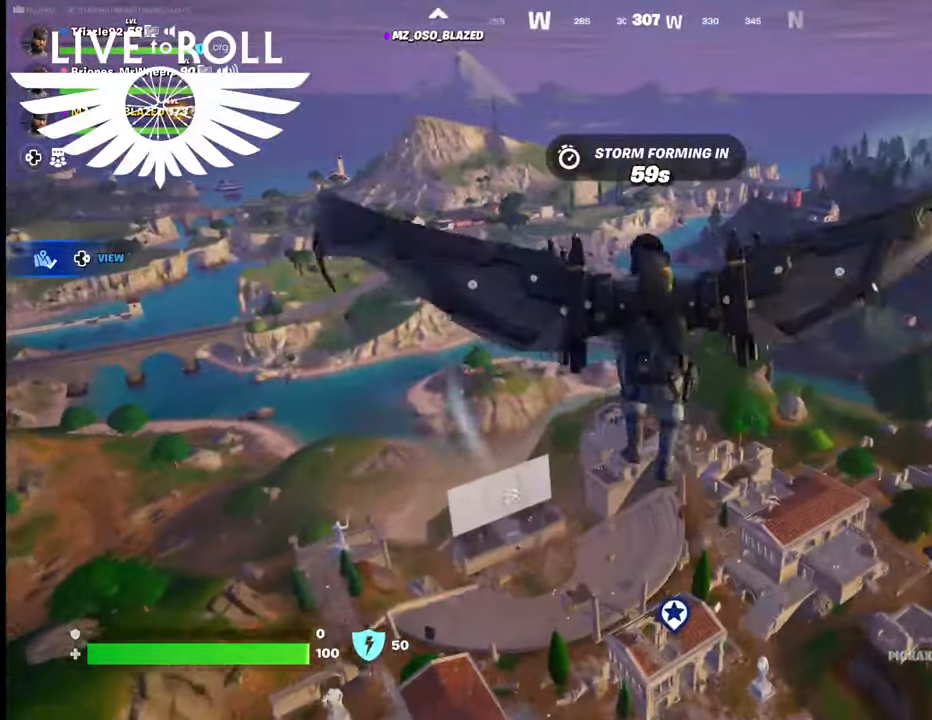
{"buttons": [], "left_stick": "up-left", "right_stick": "up-right", "events": []}
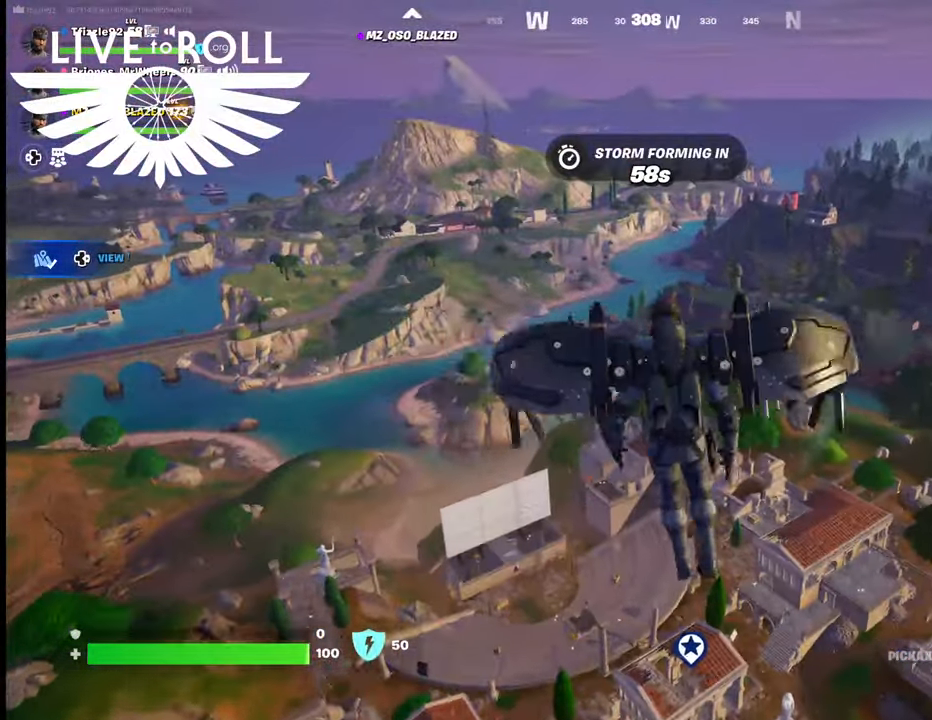
{"buttons": [], "left_stick": "up-left", "right_stick": "up-right", "events": []}
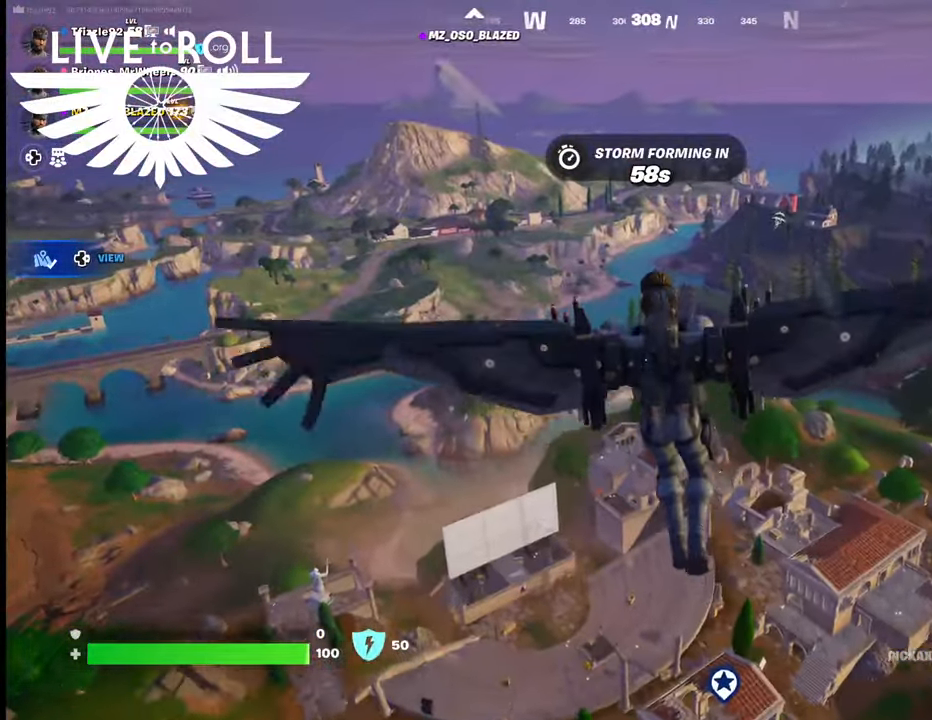
{"buttons": [], "left_stick": "up-left", "right_stick": "right", "events": [[200, "right_stick", "right"]]}